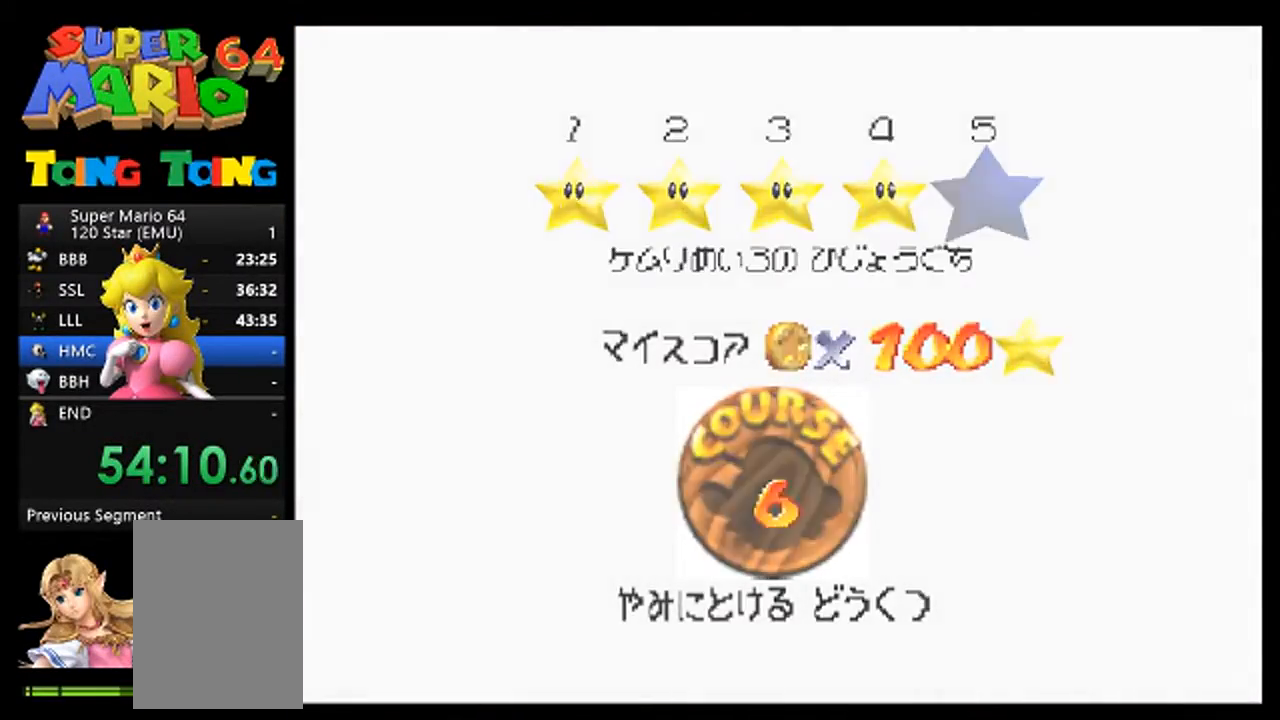
Gameplay with a controller (Nintendo layout); each line is a JSON object with the inputs held at the frame after it. "events" lists button and stick changes between this image and that frame as [ms after this image, input, new state], when the widget could be followed in between. Not read: L3 R3.
{"buttons": ["A"], "left_stick": "center", "events": [[67, "A", "up"], [167, "A", "down"], [267, "A", "up"], [367, "A", "down"]]}
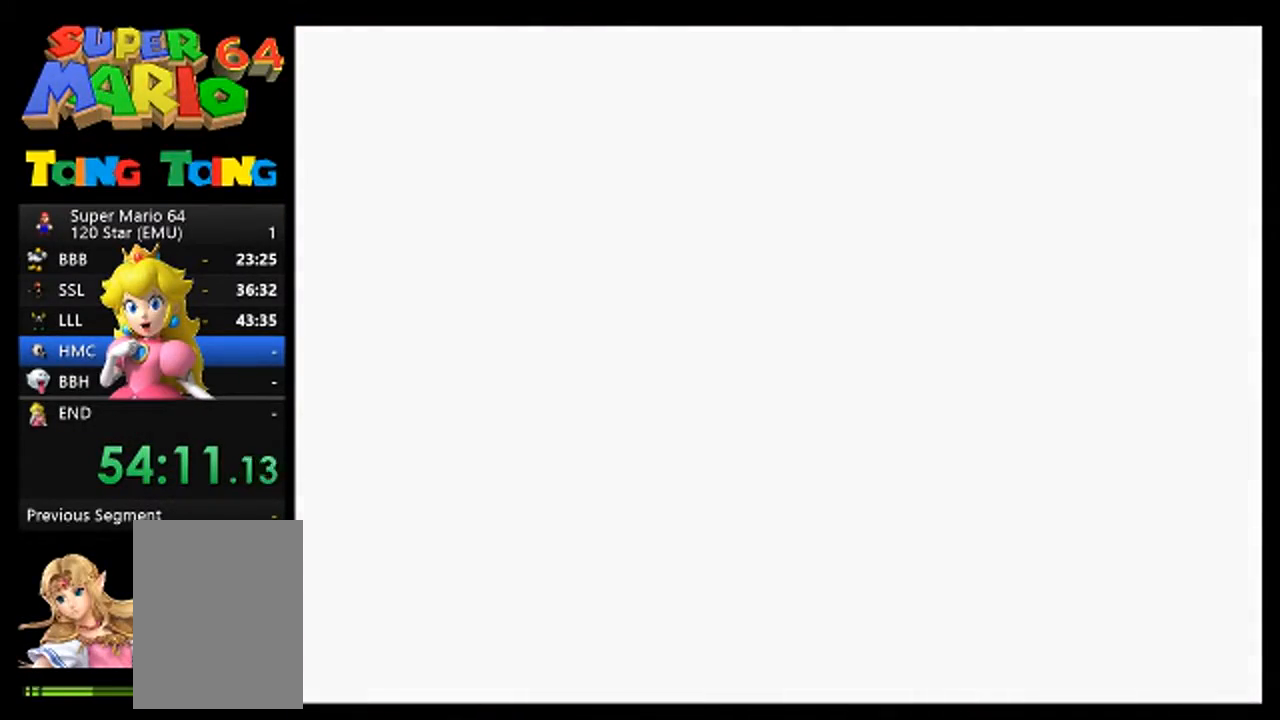
{"buttons": ["A"], "left_stick": "center", "events": []}
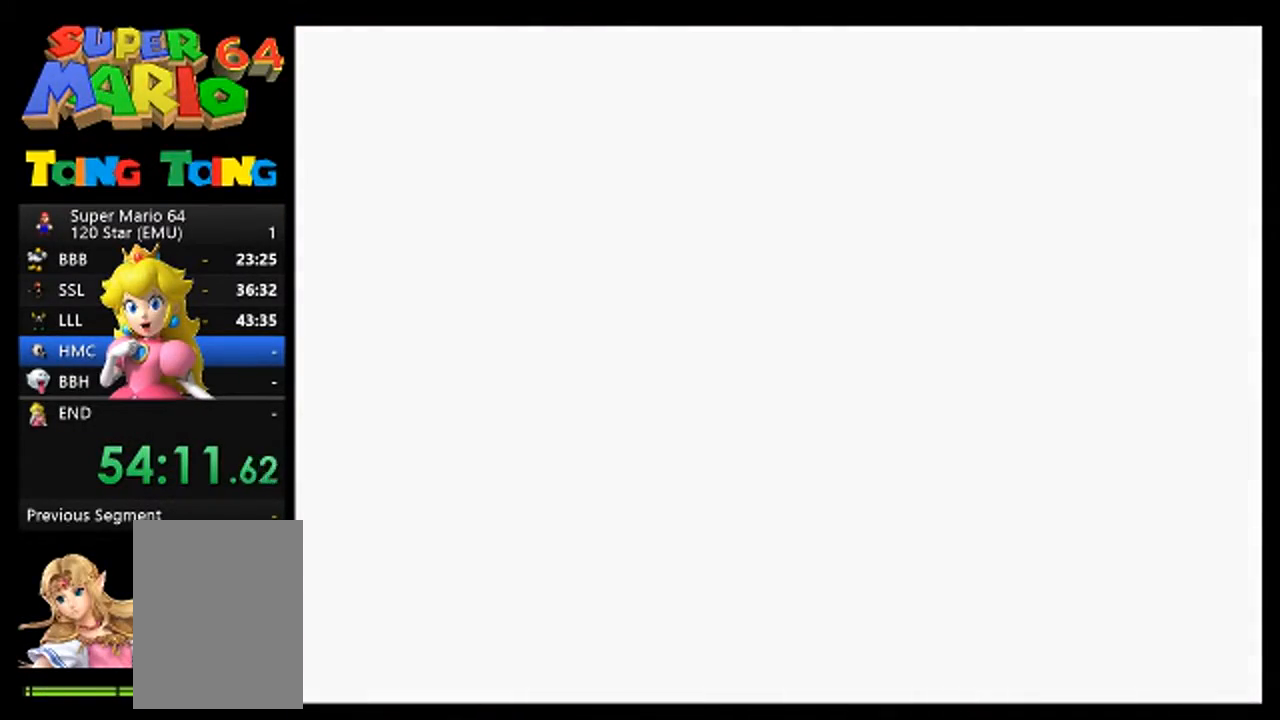
{"buttons": [], "left_stick": "up", "events": [[133, "A", "up"], [133, "left_stick", "up"]]}
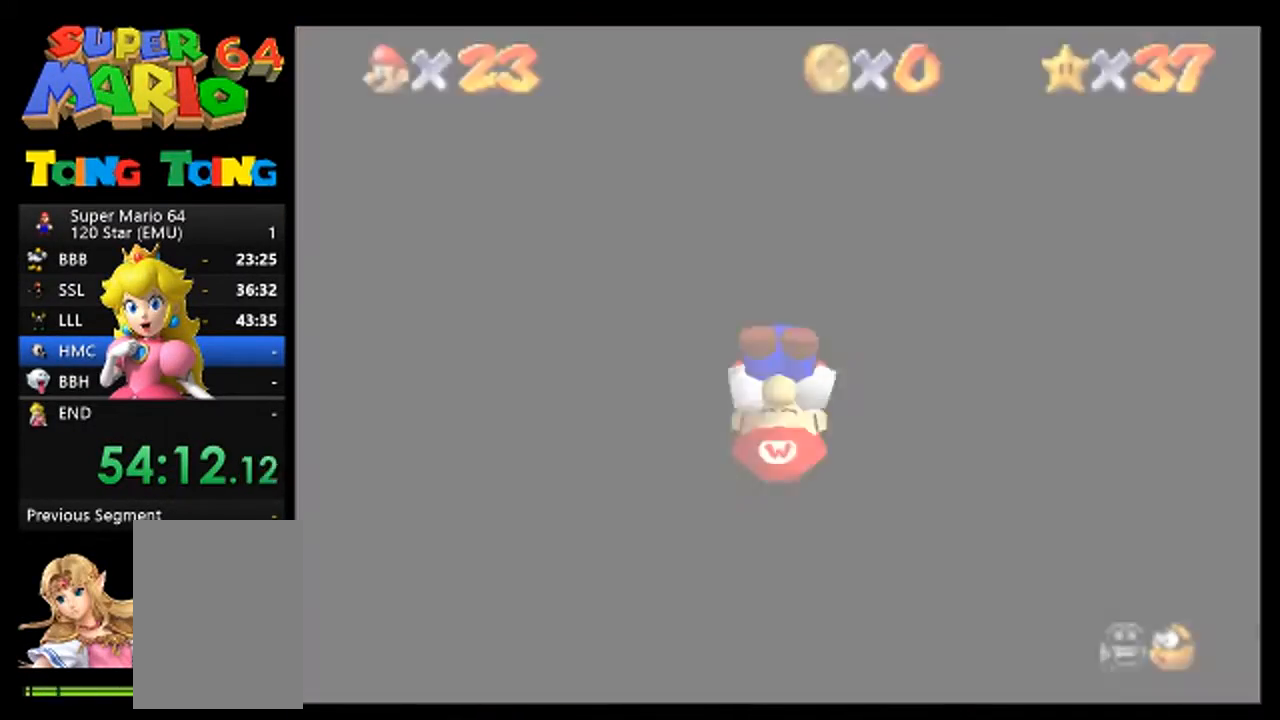
{"buttons": [], "left_stick": "up", "events": [[100, "C_RIGHT", "down"], [200, "C_RIGHT", "up"], [333, "C_DOWN", "down"], [400, "C_DOWN", "up"]]}
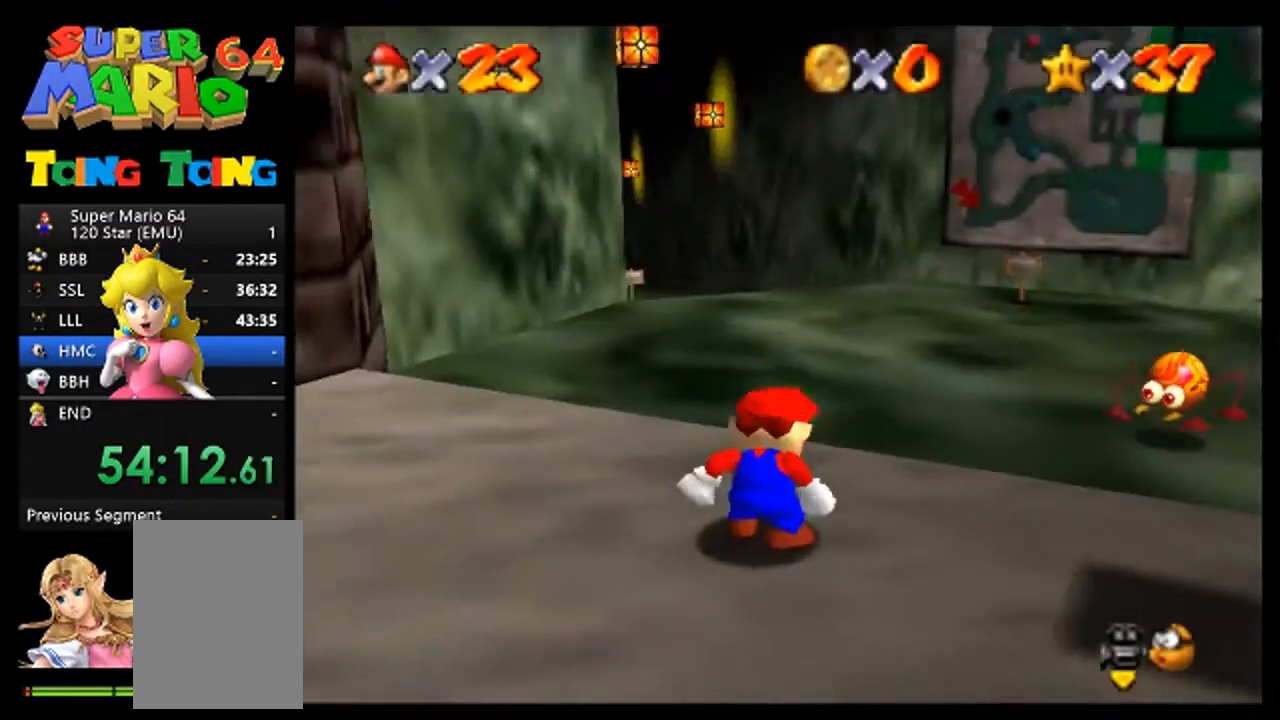
{"buttons": [], "left_stick": "up", "events": []}